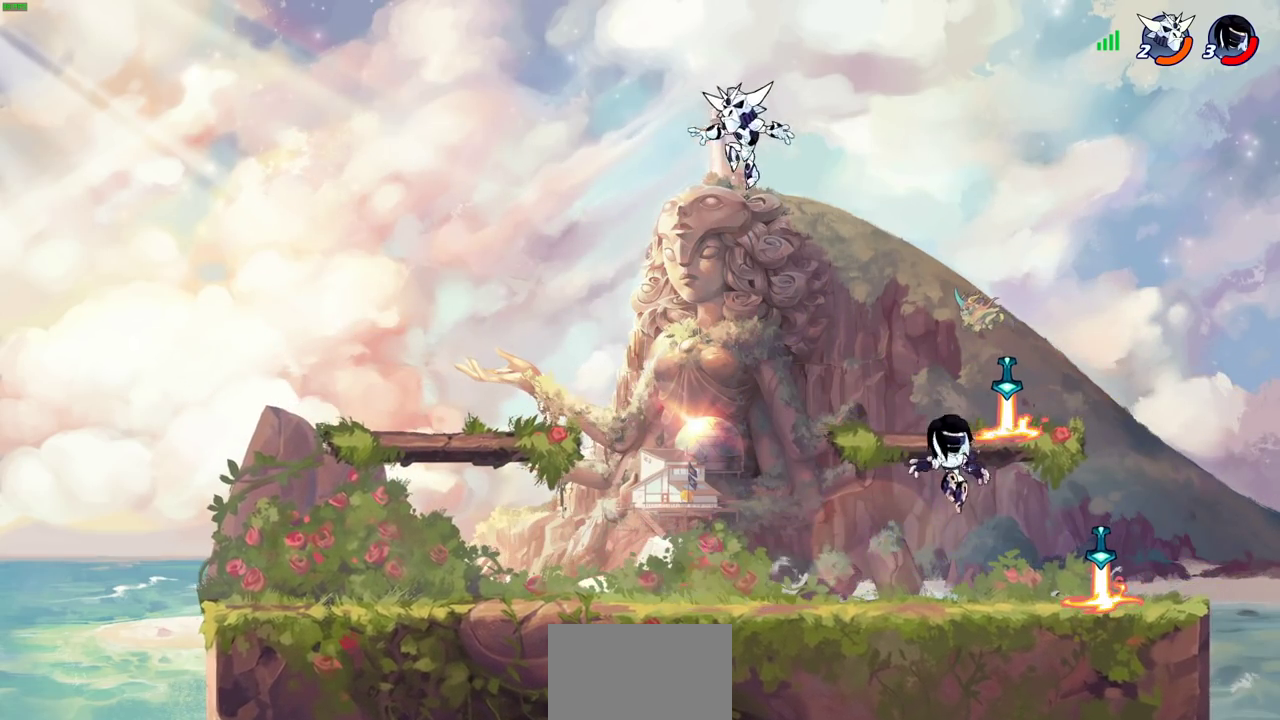
Gameplay with a controller (PlayStation layout); each line is a JSON object with the inputs held at the frame after it (dt_ms = milliseconds from this image to that frame). "events" lists button and stick changes between this image and that frame as [ms after this image, input, new state], when the widget could be followed in between.
{"dt_ms": 400, "buttons": [], "left_stick": "left", "right_stick": "center"}
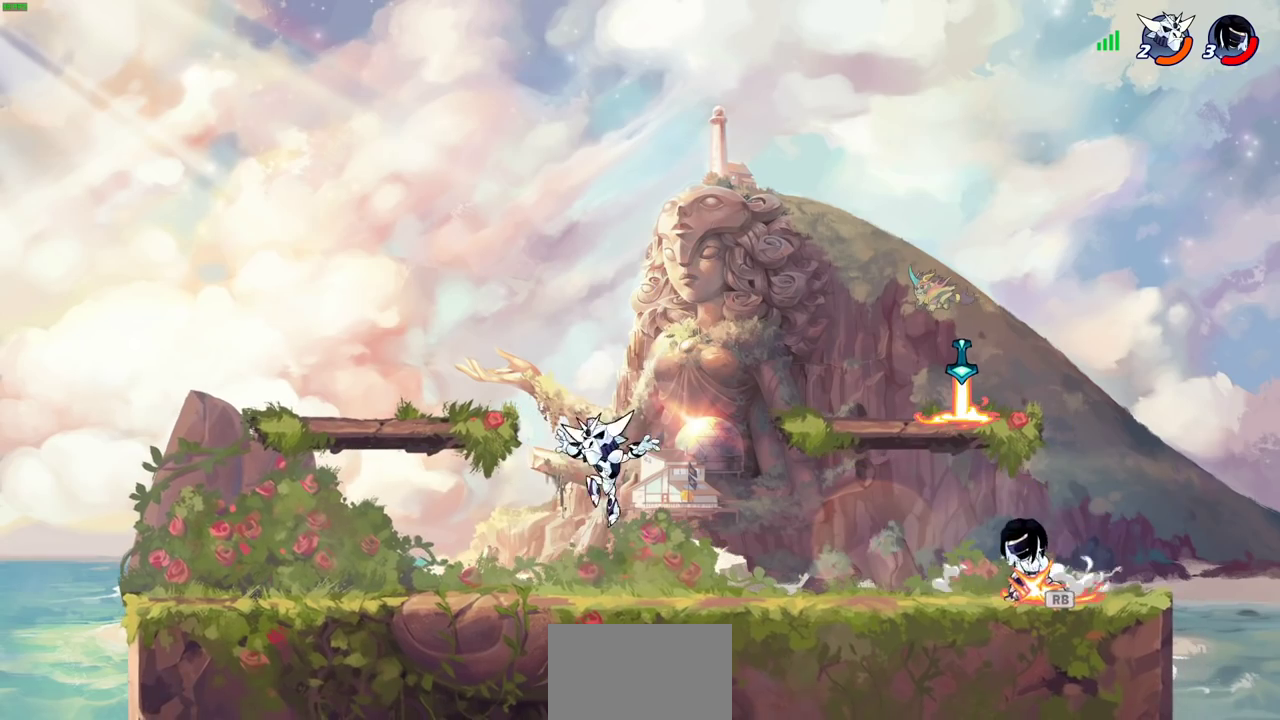
{"dt_ms": 600, "buttons": [], "left_stick": "center", "right_stick": "center", "events": [[67, "R2", "down"], [117, "CIRCLE", "down"], [167, "R2", "up"], [200, "CIRCLE", "up"], [200, "left_stick", "center"], [383, "left_stick", "left"], [583, "left_stick", "center"]]}
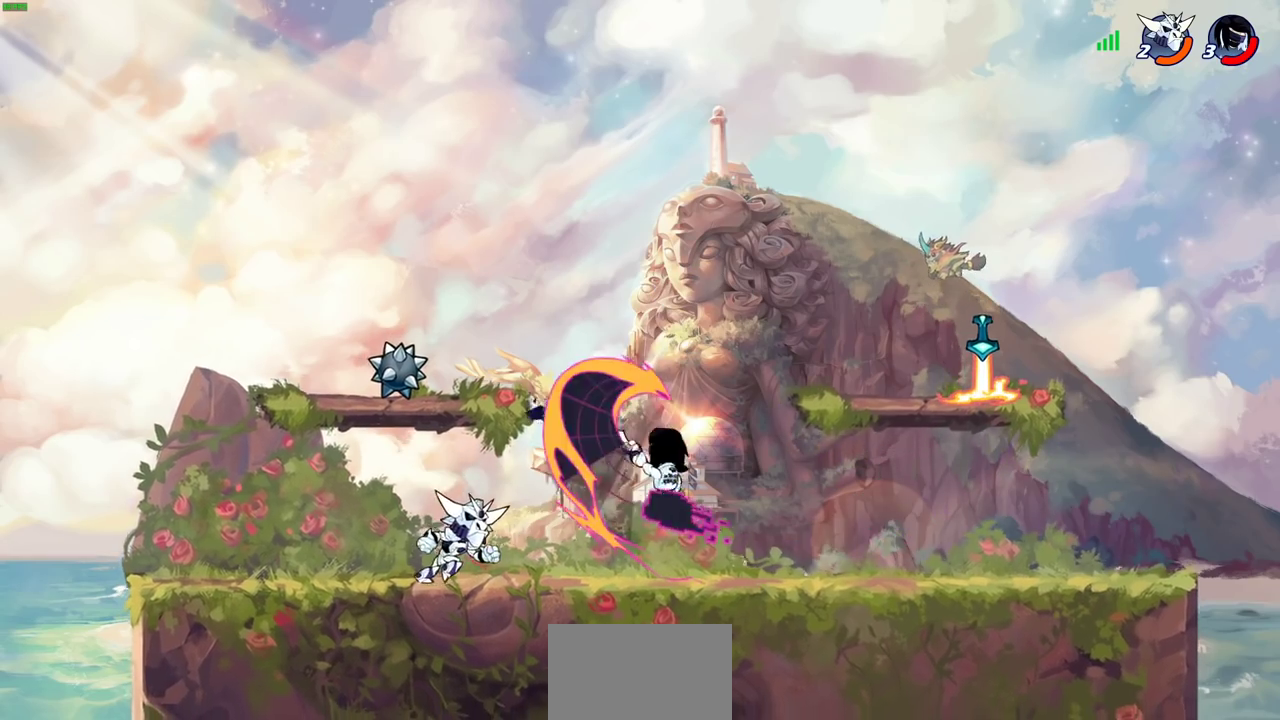
{"dt_ms": 400, "buttons": ["CROSS"], "left_stick": "up-right", "right_stick": "center", "events": [[183, "left_stick", "right"], [367, "CROSS", "down"], [367, "left_stick", "up-right"]]}
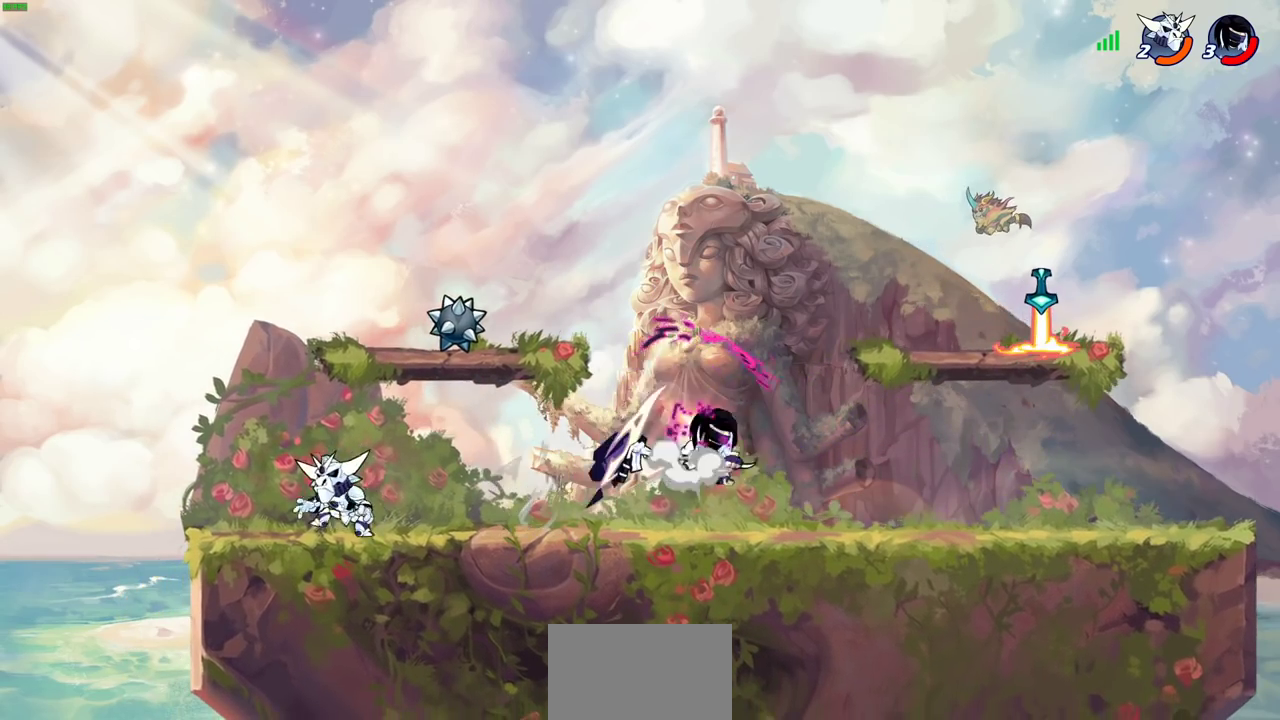
{"dt_ms": 300, "buttons": [], "left_stick": "down-left", "right_stick": "center", "events": [[117, "CROSS", "up"], [167, "left_stick", "up-left"], [233, "left_stick", "left"], [283, "left_stick", "down-left"]]}
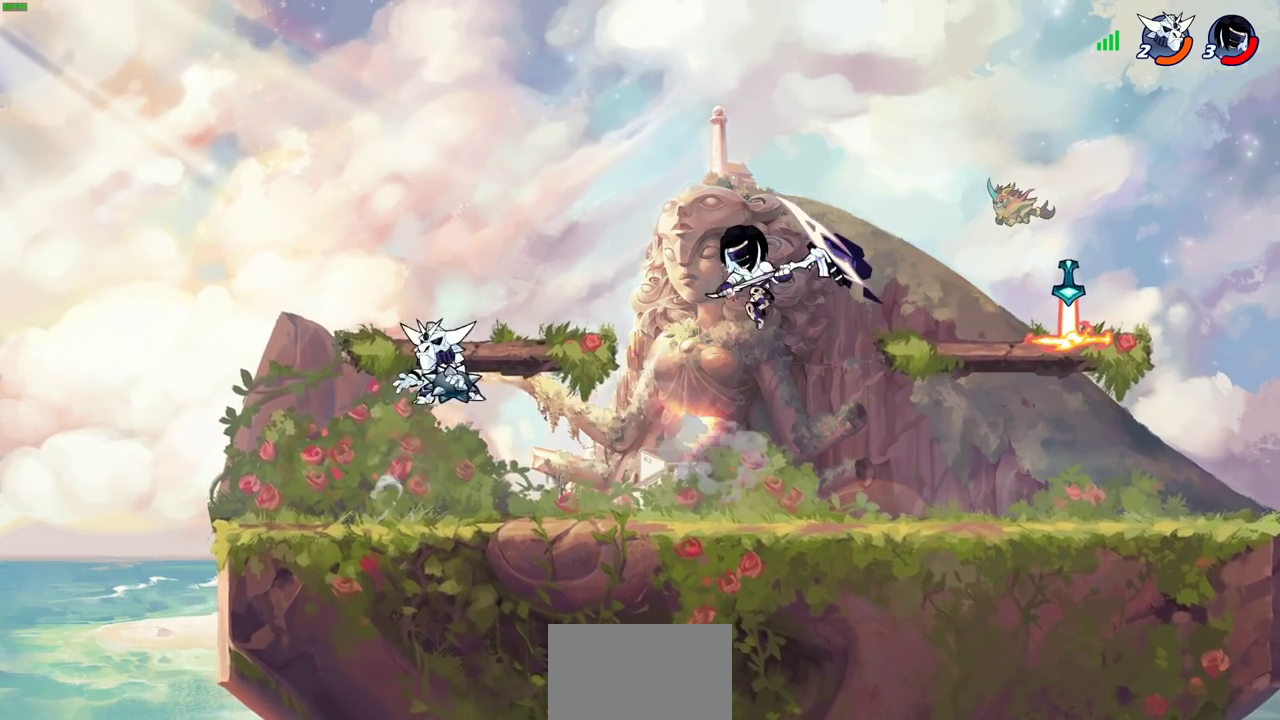
{"dt_ms": 700, "buttons": [], "left_stick": "right", "right_stick": "center", "events": [[117, "SQUARE", "down"], [117, "left_stick", "up-left"], [167, "SQUARE", "up"], [267, "left_stick", "up-right"], [350, "left_stick", "center"], [600, "left_stick", "right"]]}
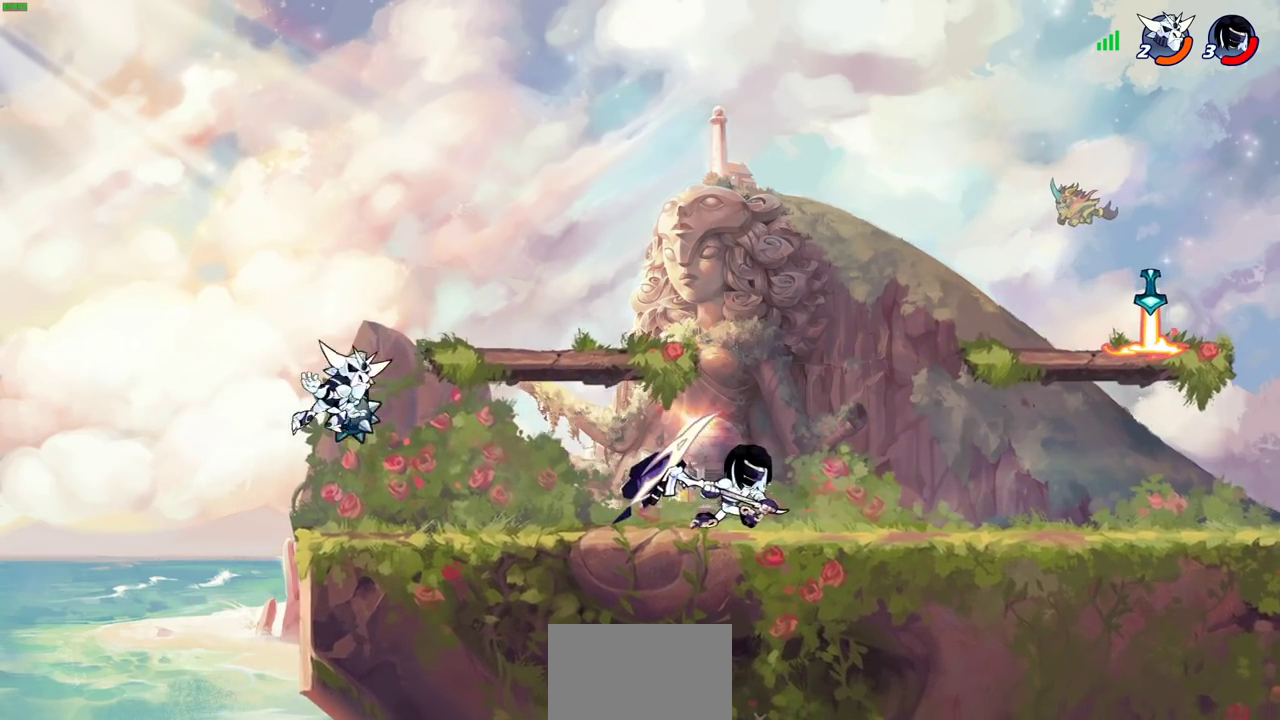
{"dt_ms": 500, "buttons": [], "left_stick": "up-left", "right_stick": "center", "events": [[67, "CROSS", "down"], [117, "left_stick", "up-right"], [167, "left_stick", "up"], [183, "CROSS", "up"], [233, "left_stick", "up-left"]]}
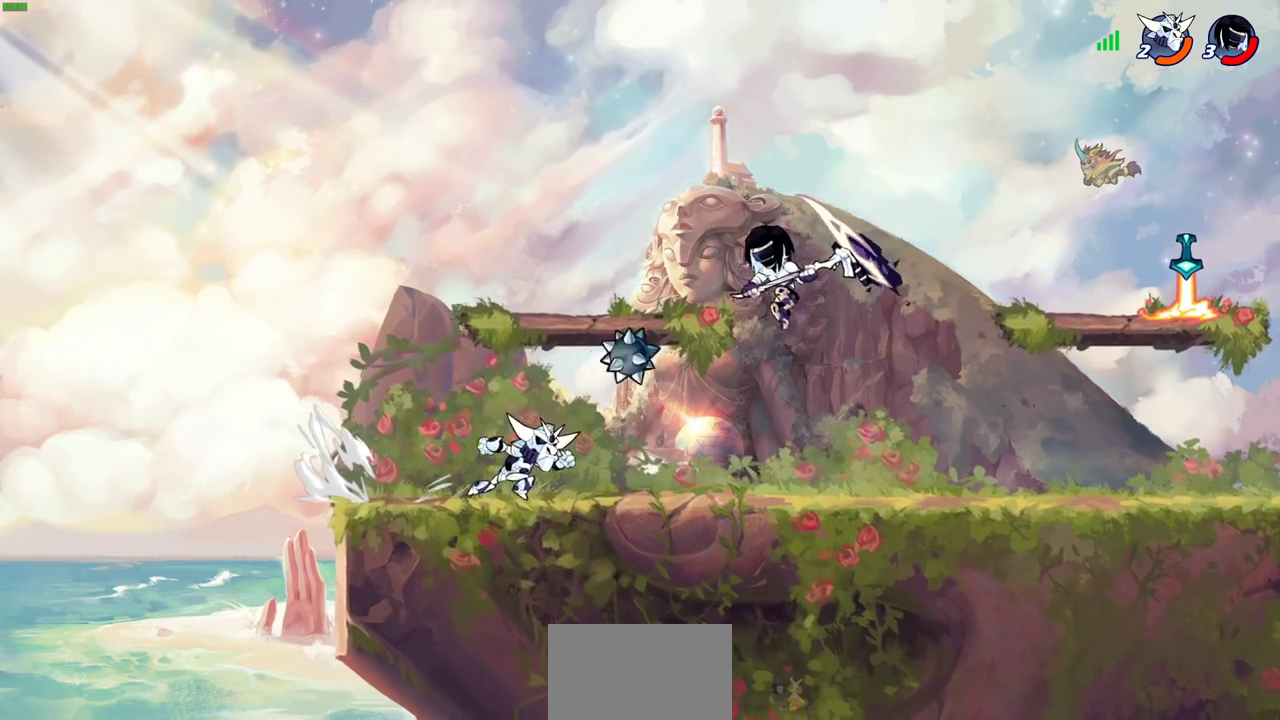
{"dt_ms": 300, "buttons": [], "left_stick": "right", "right_stick": "center", "events": [[17, "left_stick", "up-right"], [67, "CROSS", "down"], [233, "CROSS", "up"], [250, "left_stick", "right"]]}
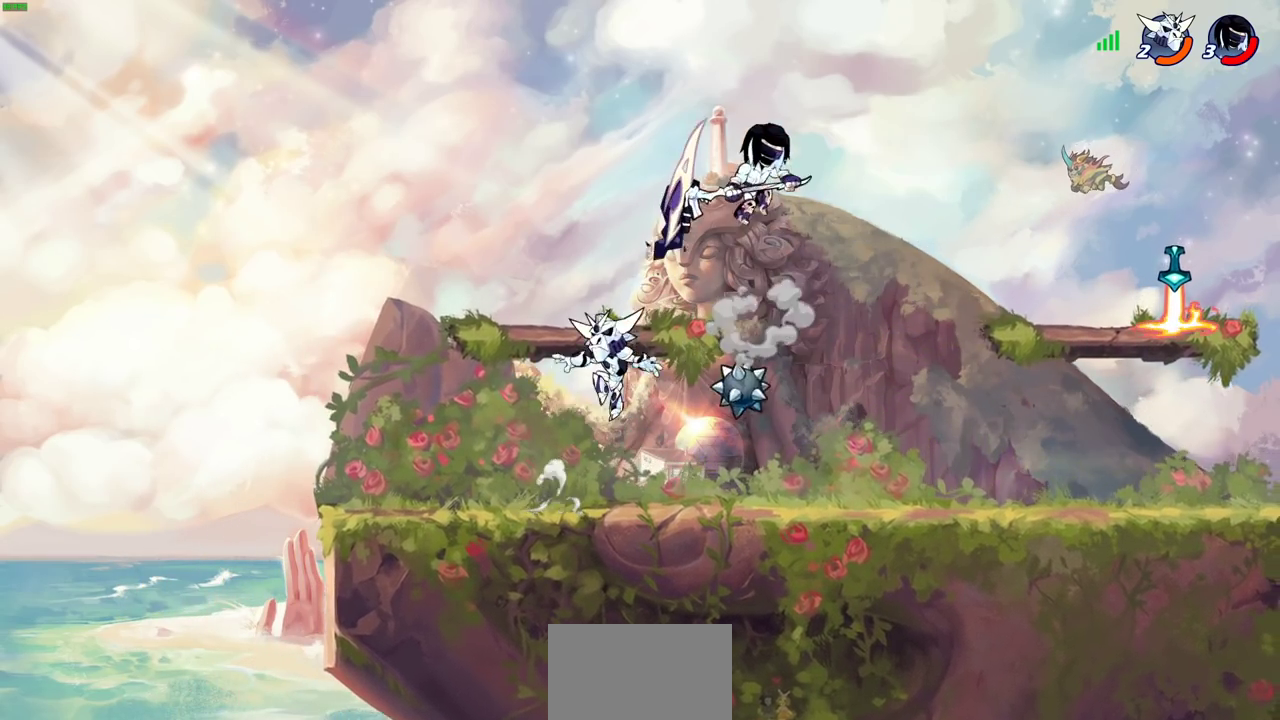
{"dt_ms": 800, "buttons": [], "left_stick": "left", "right_stick": "center", "events": [[17, "left_stick", "down-right"], [67, "left_stick", "down"], [183, "left_stick", "left"], [433, "SQUARE", "down"], [533, "SQUARE", "up"]]}
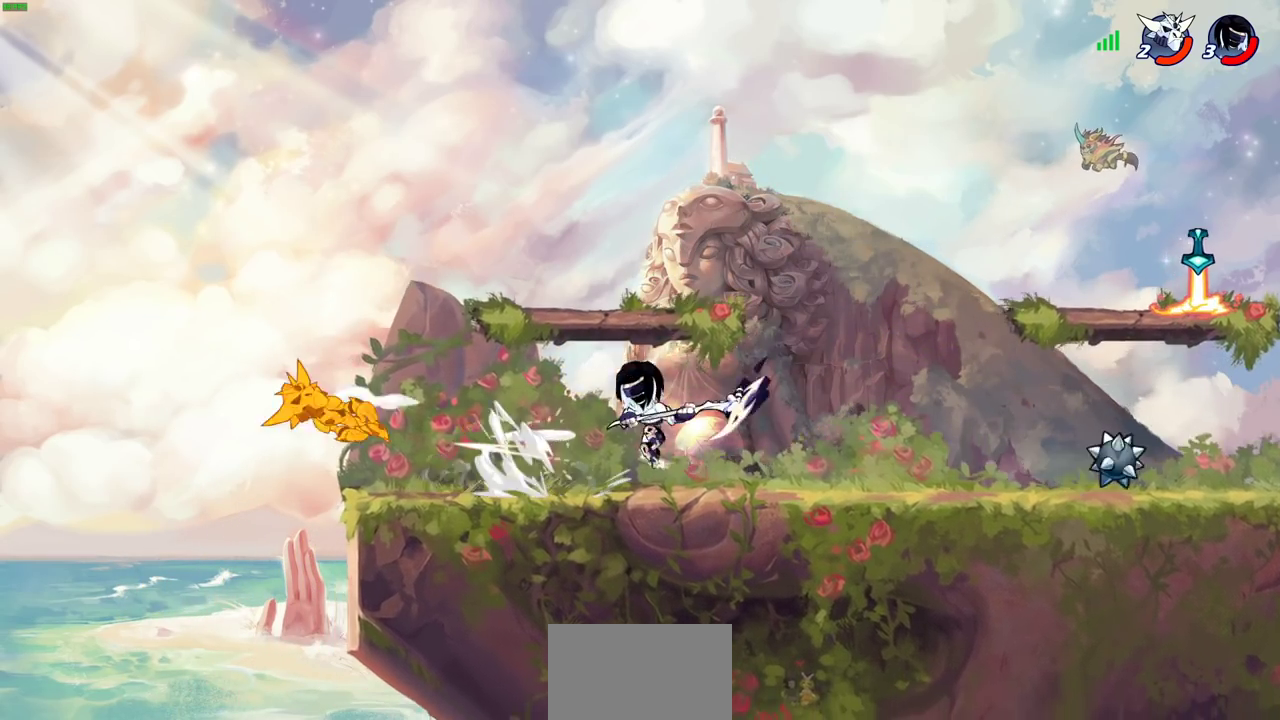
{"dt_ms": 400, "buttons": [], "left_stick": "center", "right_stick": "center", "events": [[117, "left_stick", "center"]]}
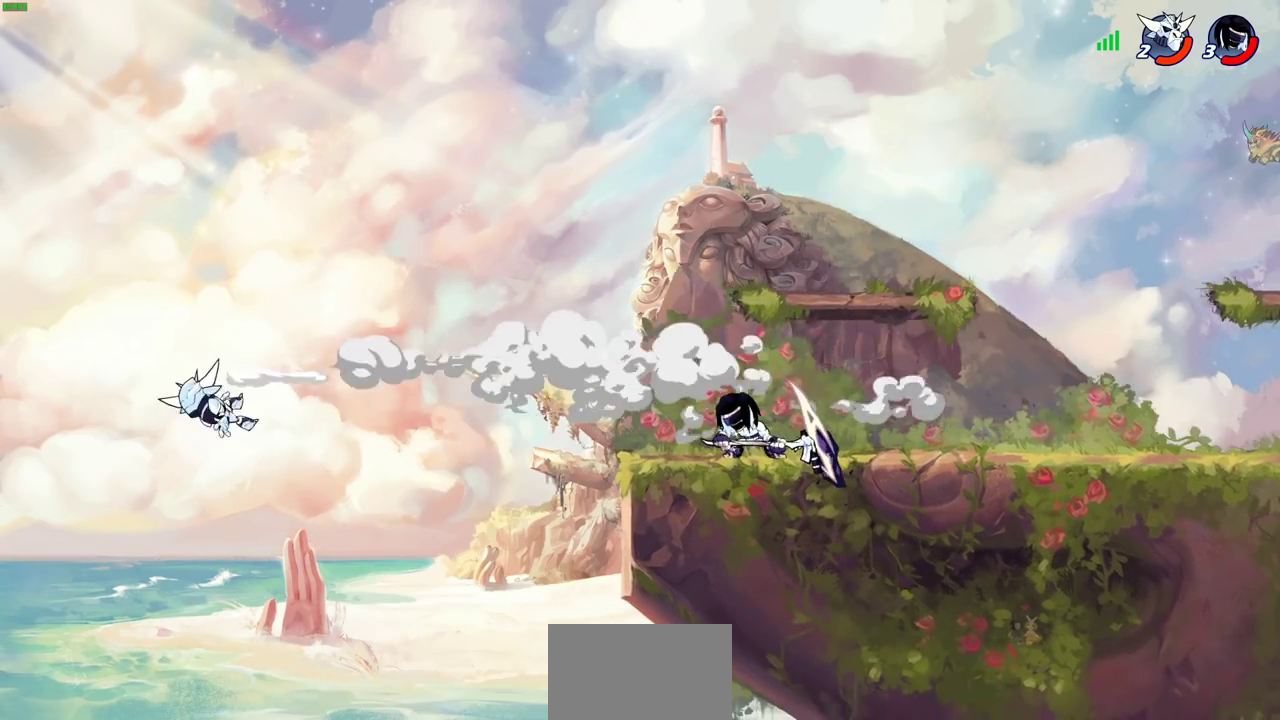
{"dt_ms": 300, "buttons": [], "left_stick": "up-left", "right_stick": "center", "events": [[50, "left_stick", "left"], [117, "CROSS", "down"], [183, "left_stick", "up-left"], [233, "CROSS", "up"]]}